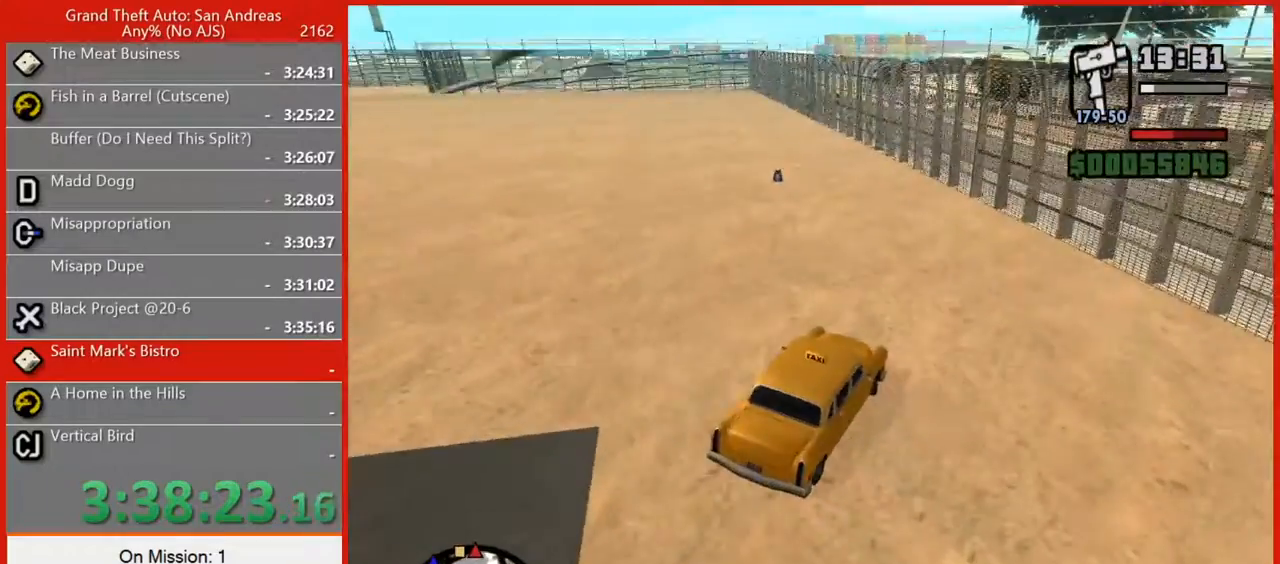
Gameplay with keyboard and mouse; each line is a JSON object with the keys and mouse buttons held at the frame after it. "events" lists presses ("down") and releases ("up") of "1", "2", "3", "4", "5", "6", "7", "8", "a", "alt", "b", "c", "caps_lock", "ctrl", "d", "e", "escape", "f", "f2", "f3", "g", "h", "n", "q", "r", "rbracket", "s", "shift", "space", "super", "t", "tab", "tilde", "v", "w", "x", "y", "z", "mouse_left", "mouse_right", "mouse_mb4", "mouse_mb5", "mouse_wheel_up" and "mouse_wheel_down" between this image and that frame as [ms after this image, input, new state], when the widget could be followed in between. "mouse_left", "mouse_right", "mouse_mb4", "mouse_mb5", "mouse_wheel_up", "mouse_wheel_down" = the "left", "right", "mb4", "mb5", "wheel_up", "wheel_down" buttons of the "mouse" list. No other keys are recorded. Not read: mouse_move.
{"keys": ["a", "w"], "mouse": [], "events": [[380, "a", "down"]]}
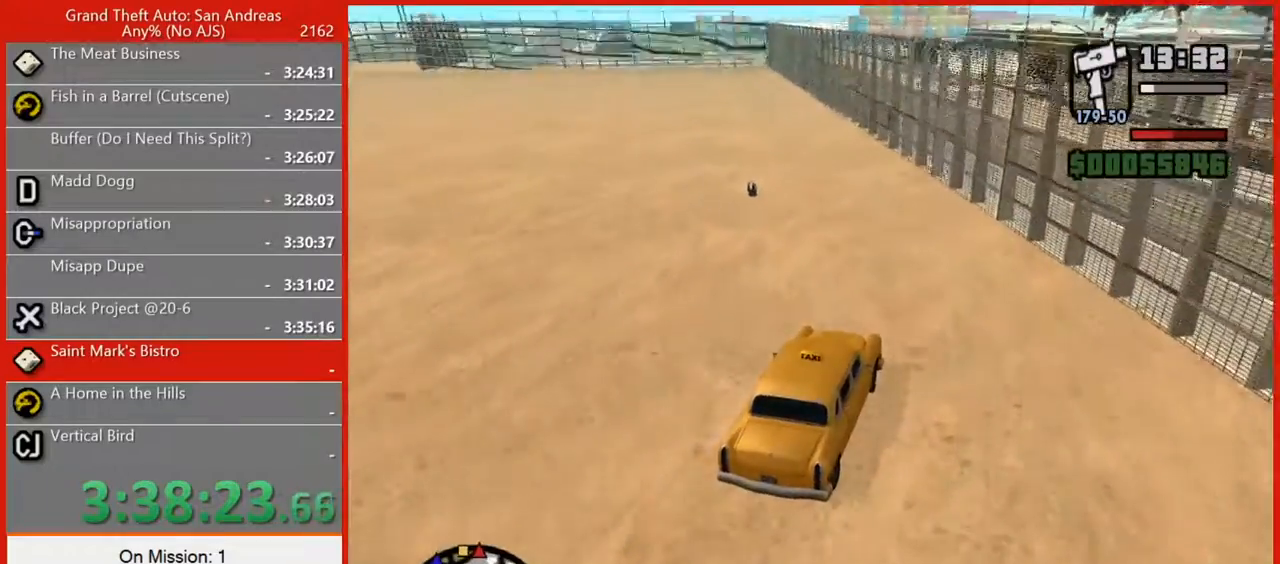
{"keys": ["a", "w"], "mouse": [], "events": [[180, "a", "up"], [320, "a", "down"]]}
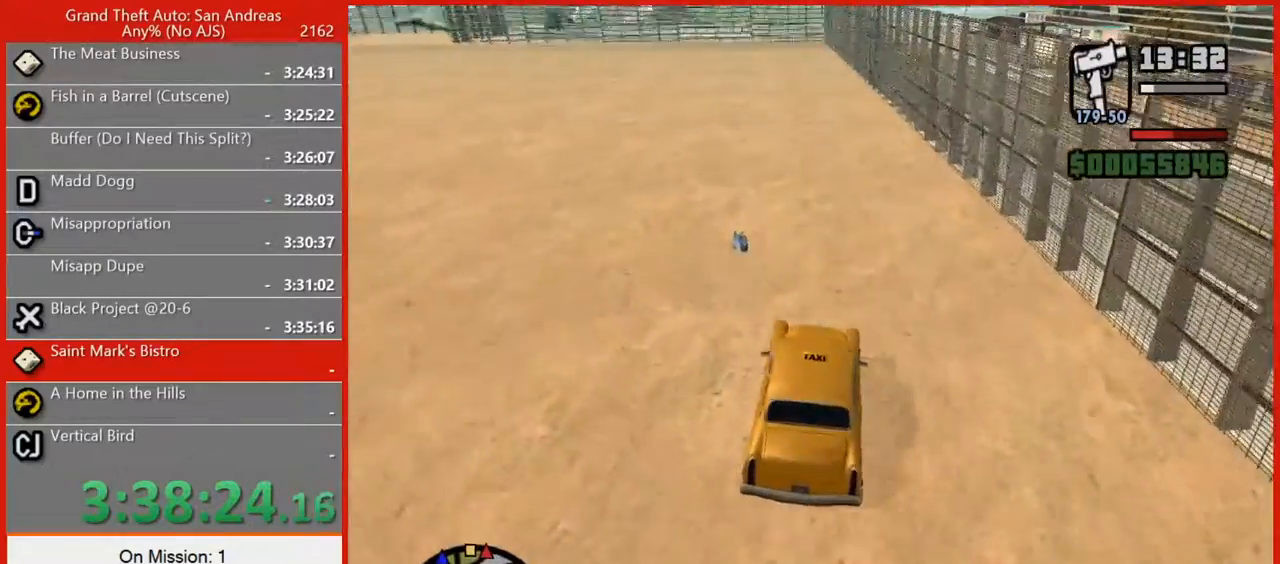
{"keys": ["a", "space"], "mouse": [], "events": [[100, "space", "down"], [200, "w", "up"]]}
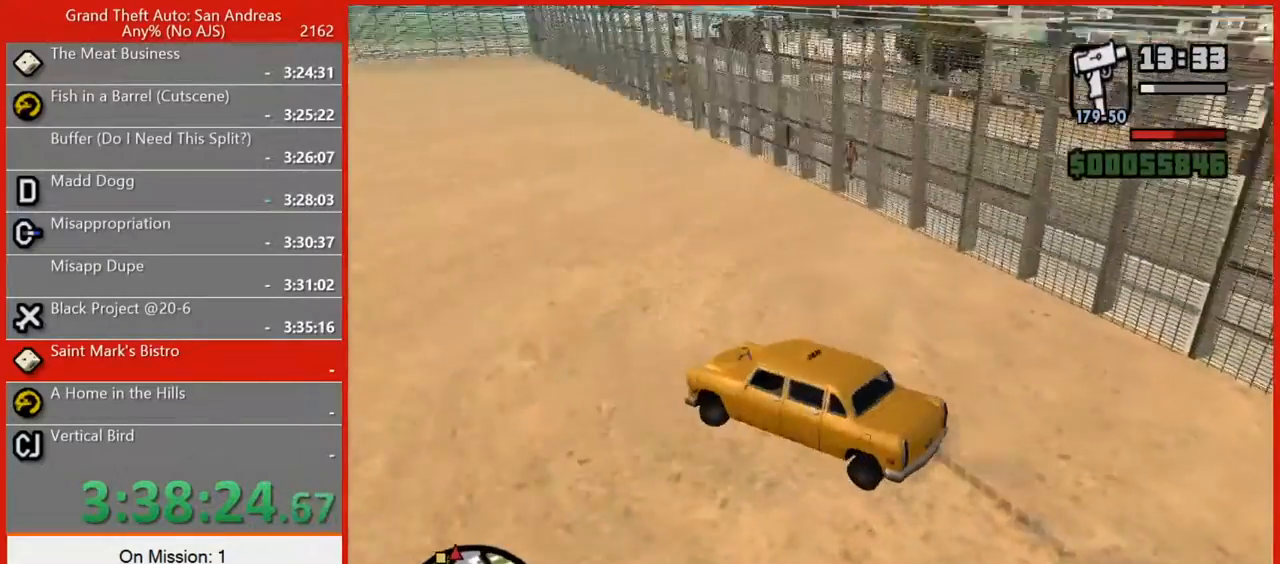
{"keys": ["a", "r"], "mouse": [], "events": [[480, "r", "down"], [480, "space", "up"]]}
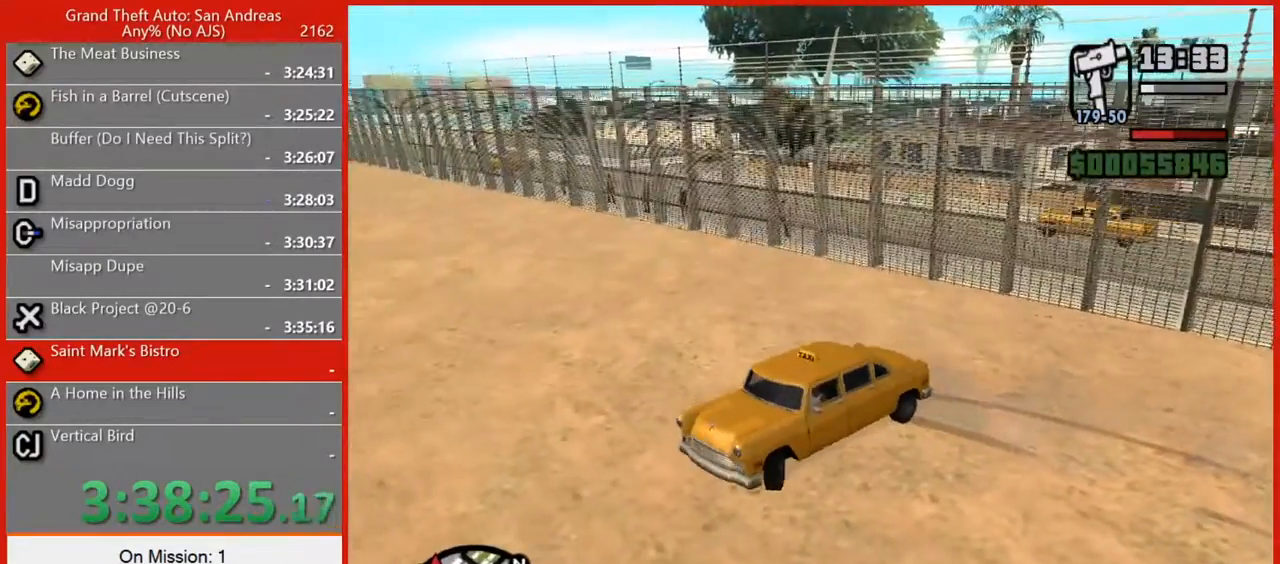
{"keys": ["a", "r"], "mouse": [], "events": [[40, "r", "up"], [140, "r", "down"], [220, "r", "up"], [260, "r", "down"], [360, "r", "up"], [400, "r", "down"]]}
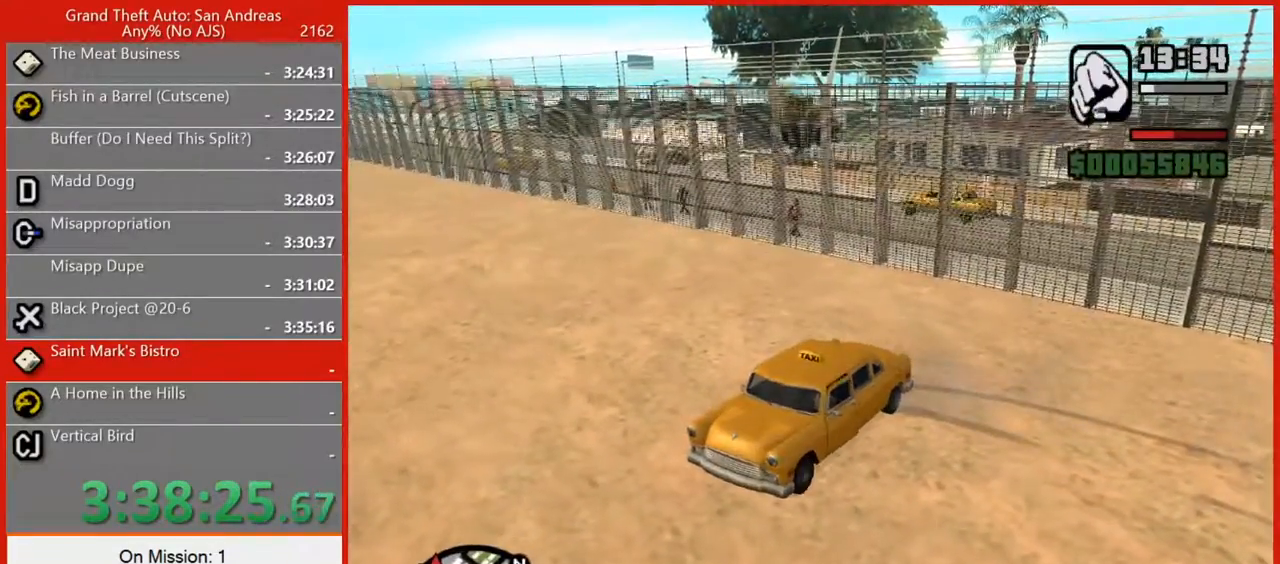
{"keys": ["d"], "mouse": [], "events": [[20, "r", "up"], [140, "a", "up"], [240, "d", "down"]]}
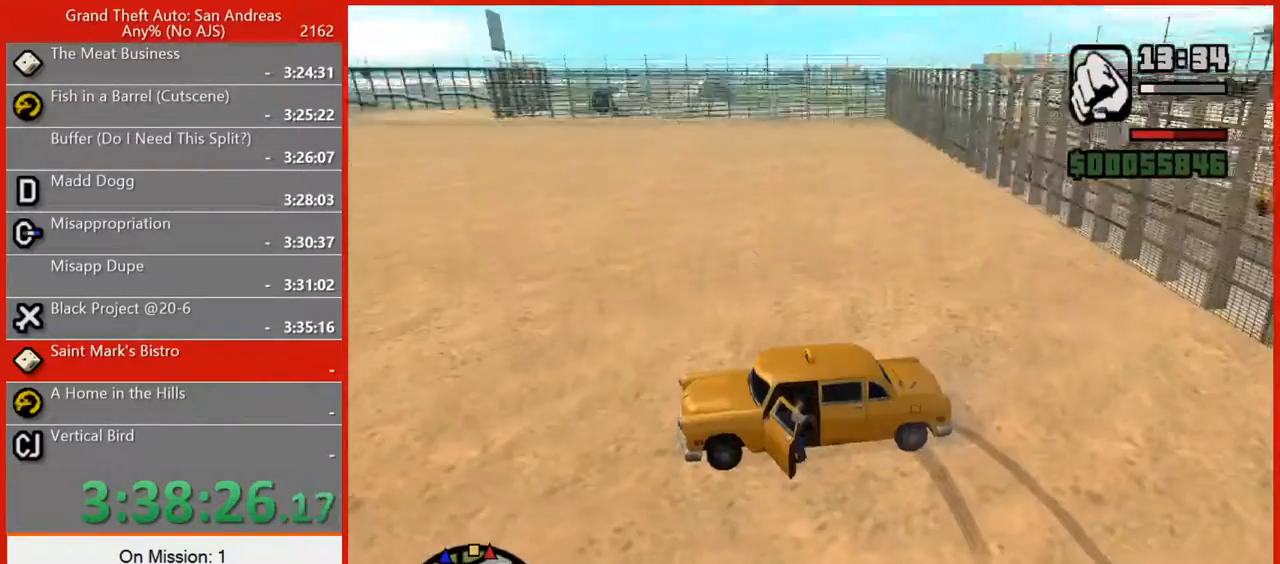
{"keys": ["d"], "mouse": [], "events": [[40, "space", "down"], [120, "space", "up"], [260, "space", "down"], [300, "space", "up"], [380, "space", "down"], [440, "space", "up"]]}
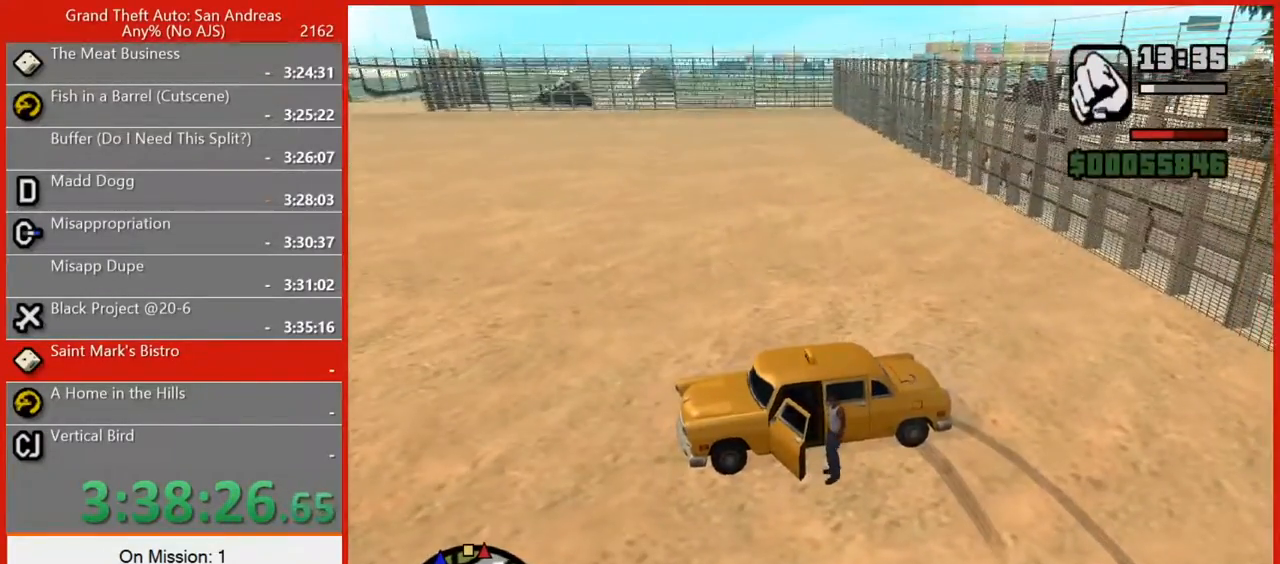
{"keys": ["d", "w"], "mouse": [], "events": [[80, "space", "down"], [140, "space", "up"], [260, "w", "down"]]}
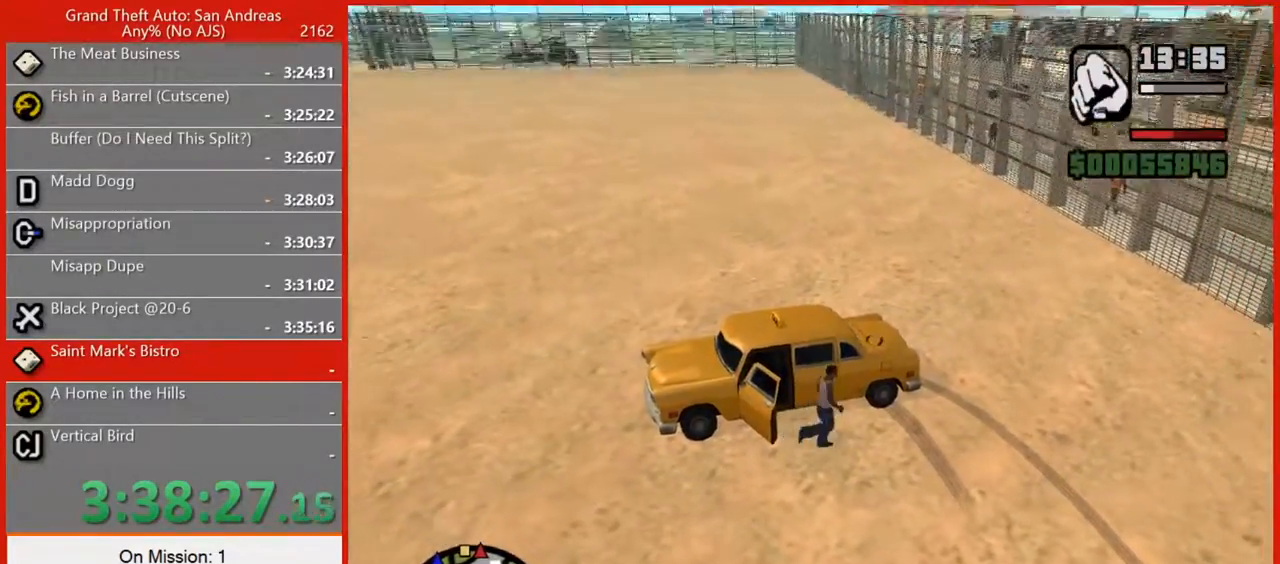
{"keys": ["a", "w"], "mouse": [], "events": [[160, "d", "up"], [200, "a", "down"]]}
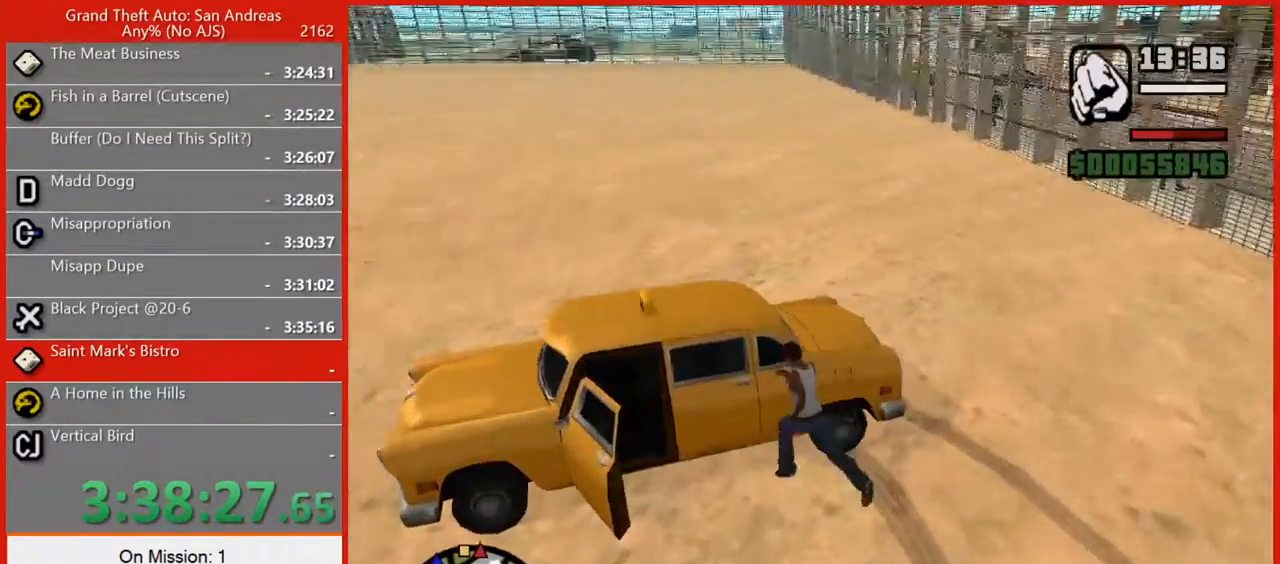
{"keys": [], "mouse": [], "events": [[40, "w", "up"], [120, "r", "down"], [160, "r", "up"], [200, "a", "up"]]}
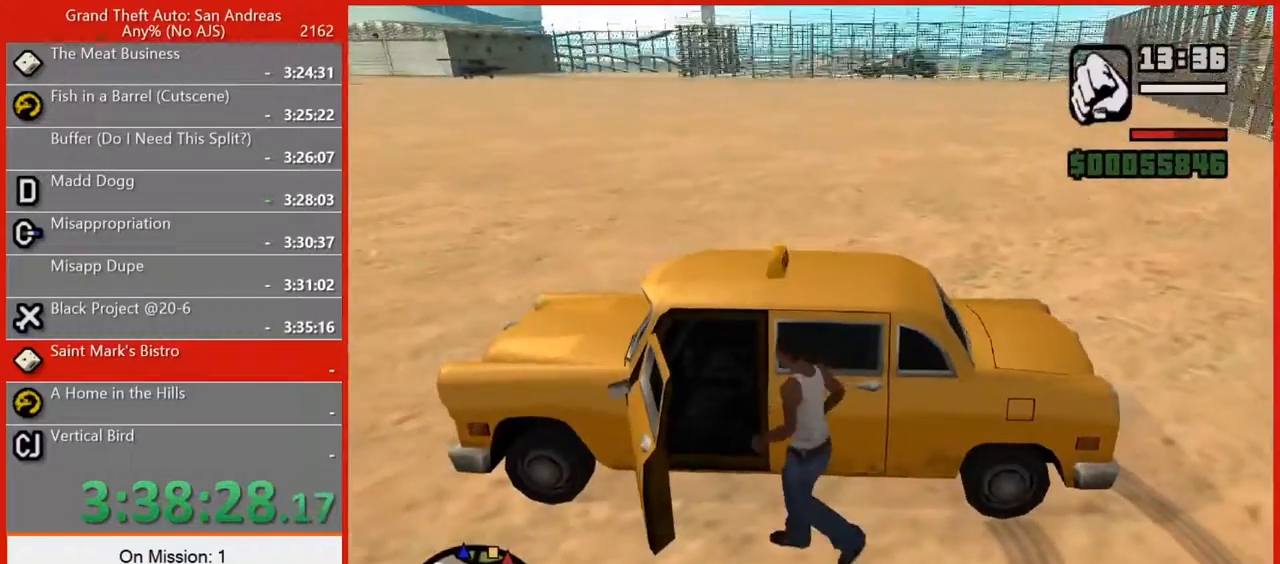
{"keys": ["a", "shift", "w"], "mouse": [], "events": [[360, "a", "down"], [360, "shift", "down"], [360, "w", "down"]]}
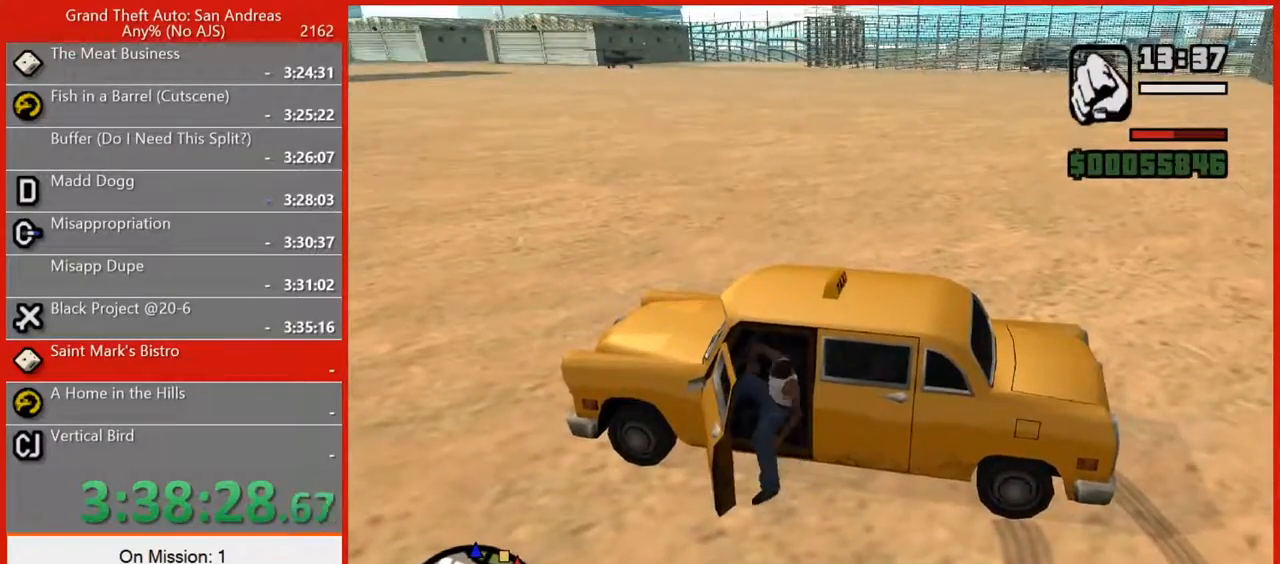
{"keys": ["a", "w"], "mouse": [], "events": [[420, "shift", "up"]]}
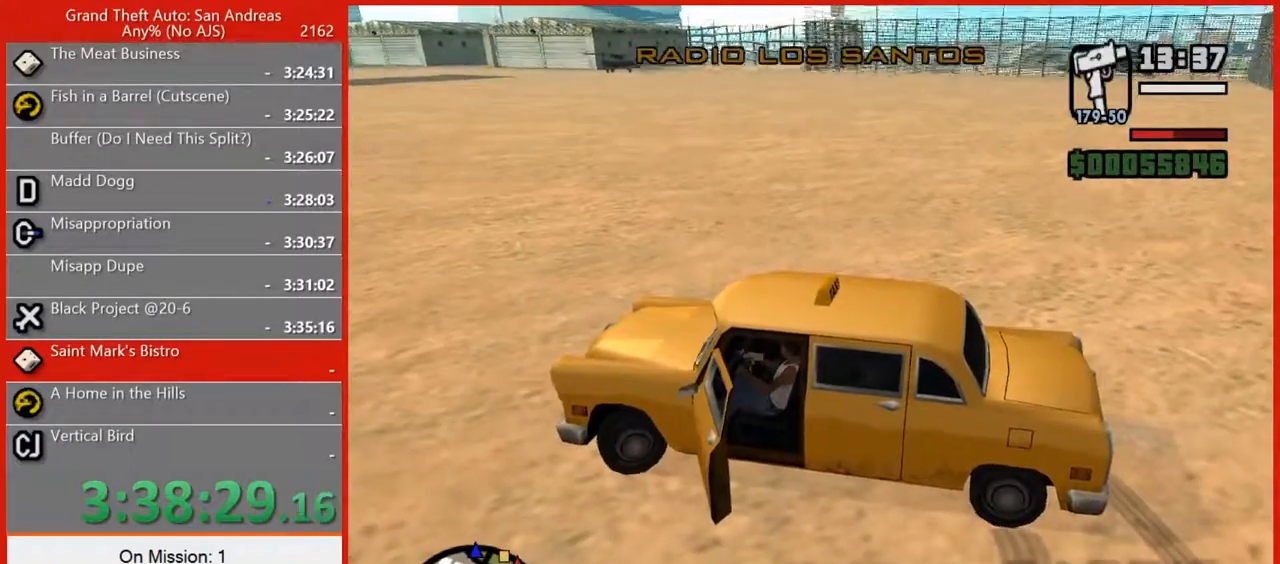
{"keys": ["a", "w"], "mouse": [], "events": []}
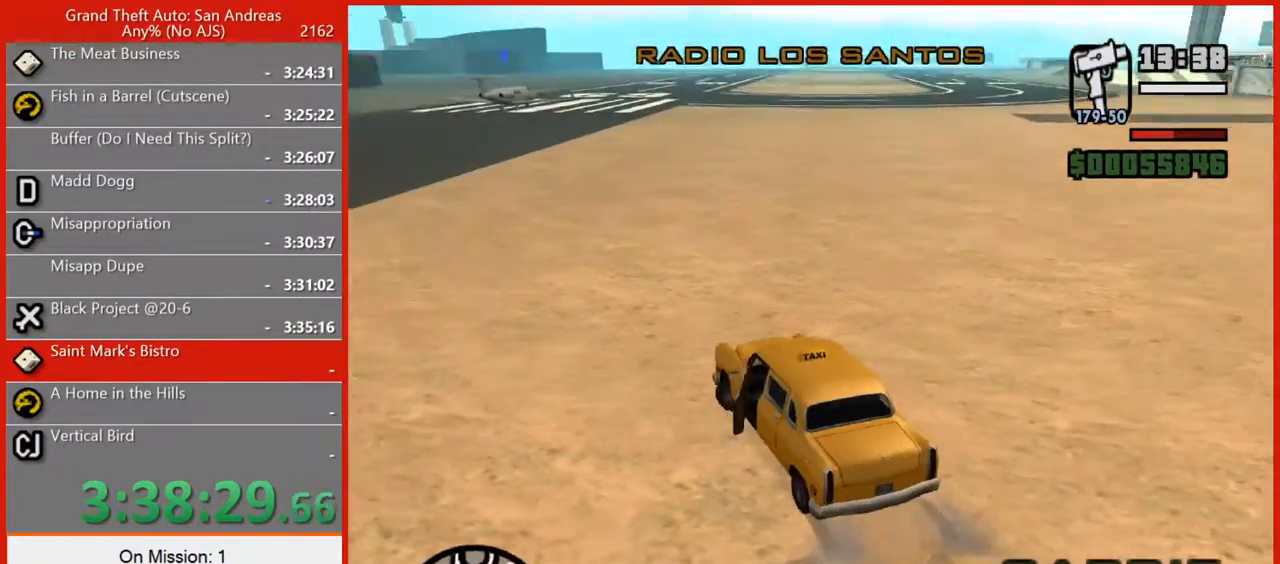
{"keys": ["w"], "mouse": [], "events": [[260, "a", "up"]]}
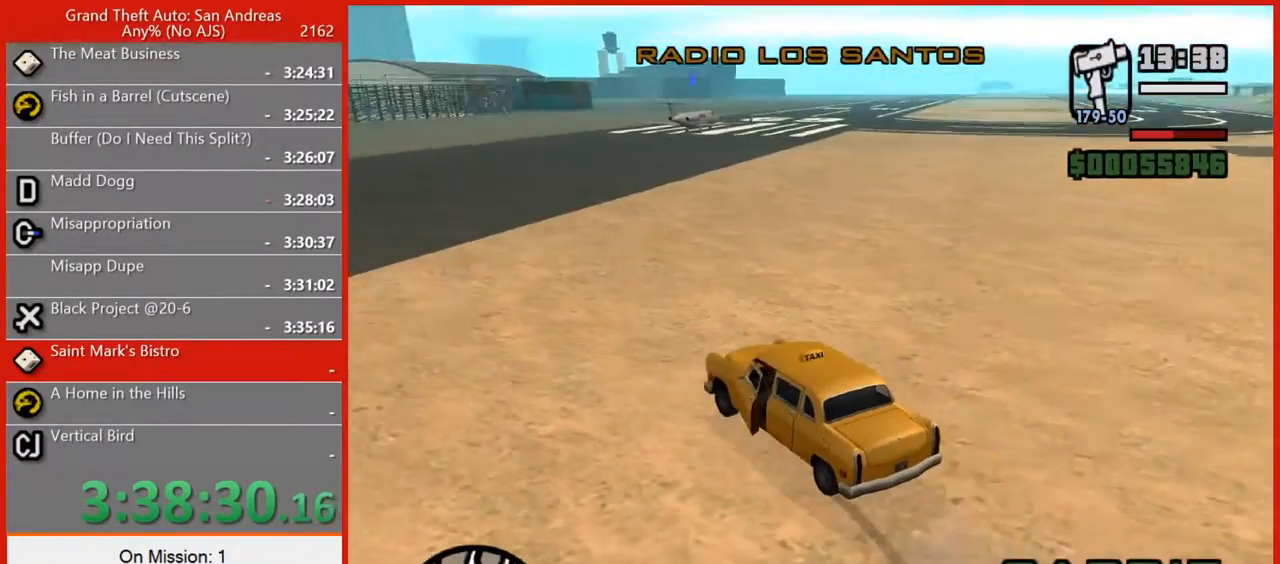
{"keys": ["w"], "mouse": [], "events": [[60, "d", "down"], [200, "d", "up"]]}
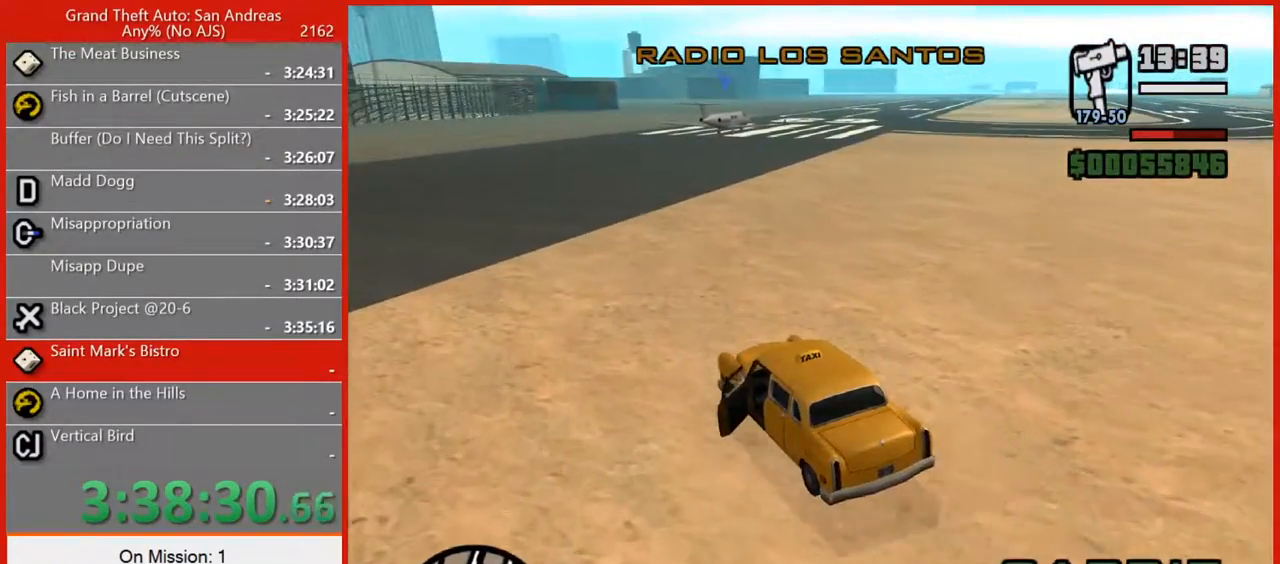
{"keys": ["w"], "mouse": [], "events": []}
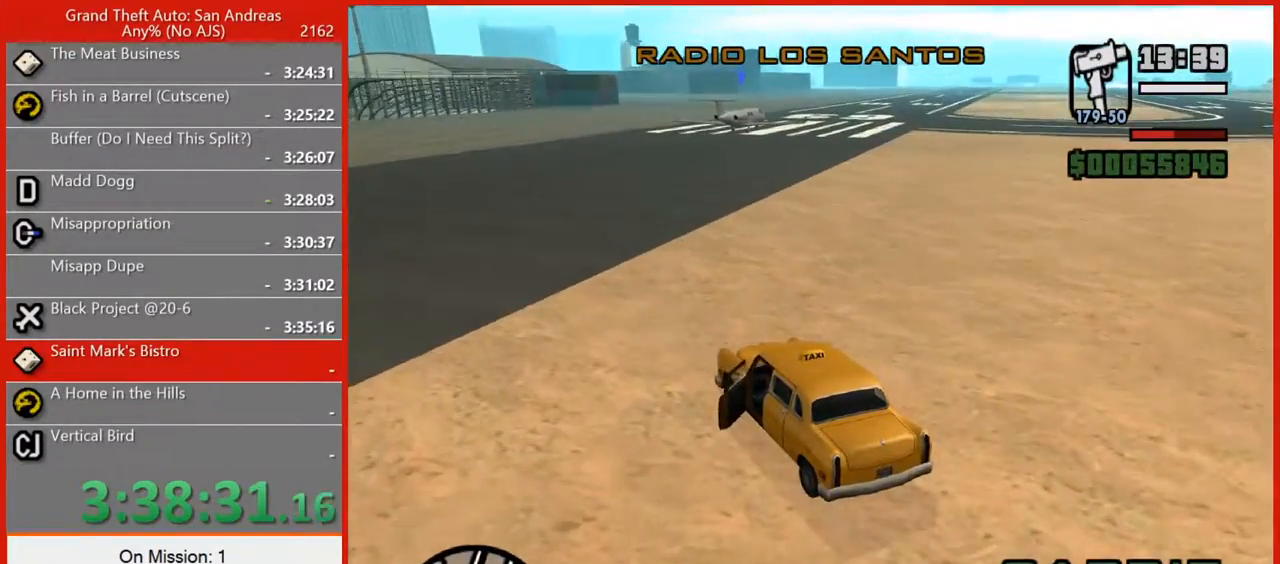
{"keys": ["w"], "mouse": [], "events": []}
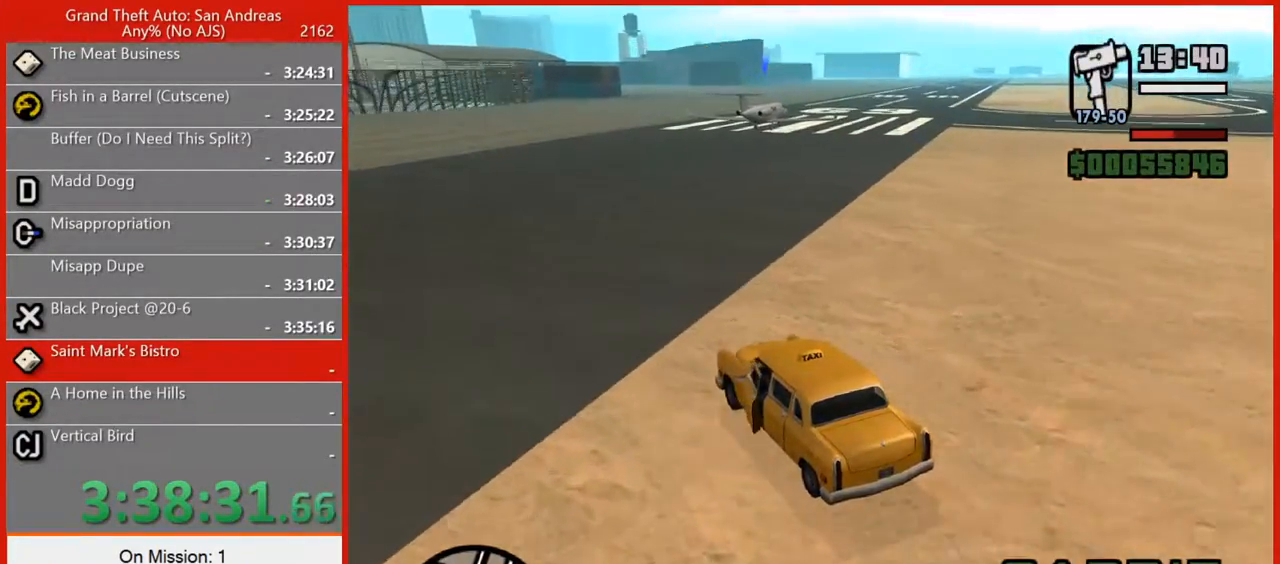
{"keys": ["w"], "mouse": [], "events": [[60, "d", "down"], [200, "d", "up"]]}
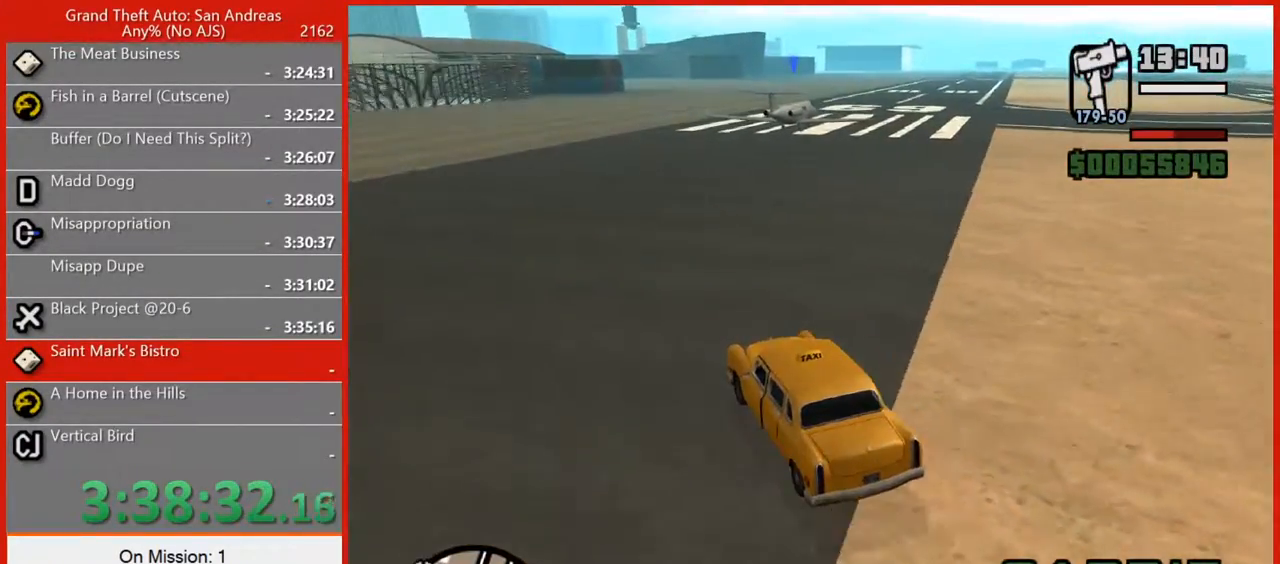
{"keys": ["w"], "mouse": [], "events": []}
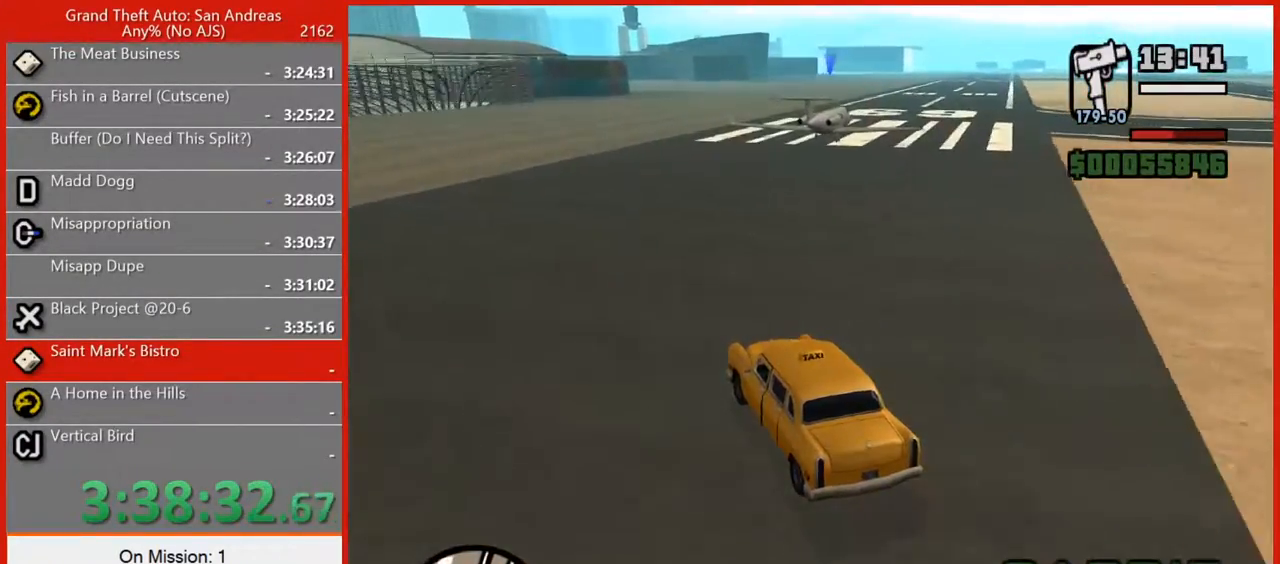
{"keys": ["w"], "mouse": [], "events": []}
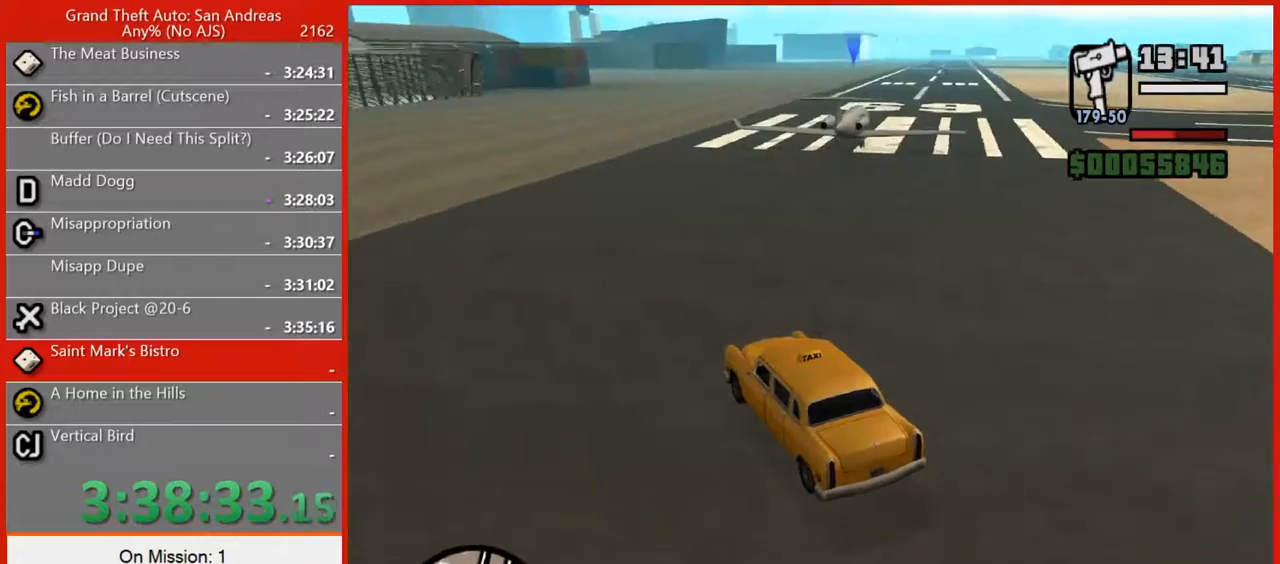
{"keys": ["d", "w"], "mouse": [], "events": [[420, "d", "down"]]}
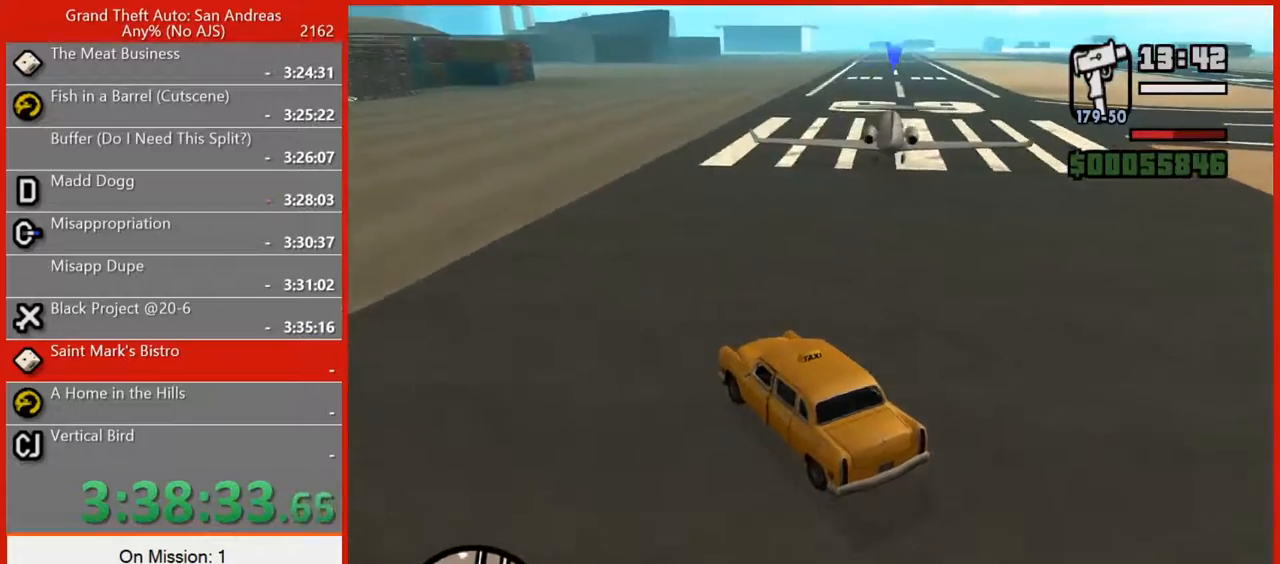
{"keys": ["d", "w"], "mouse": [], "events": []}
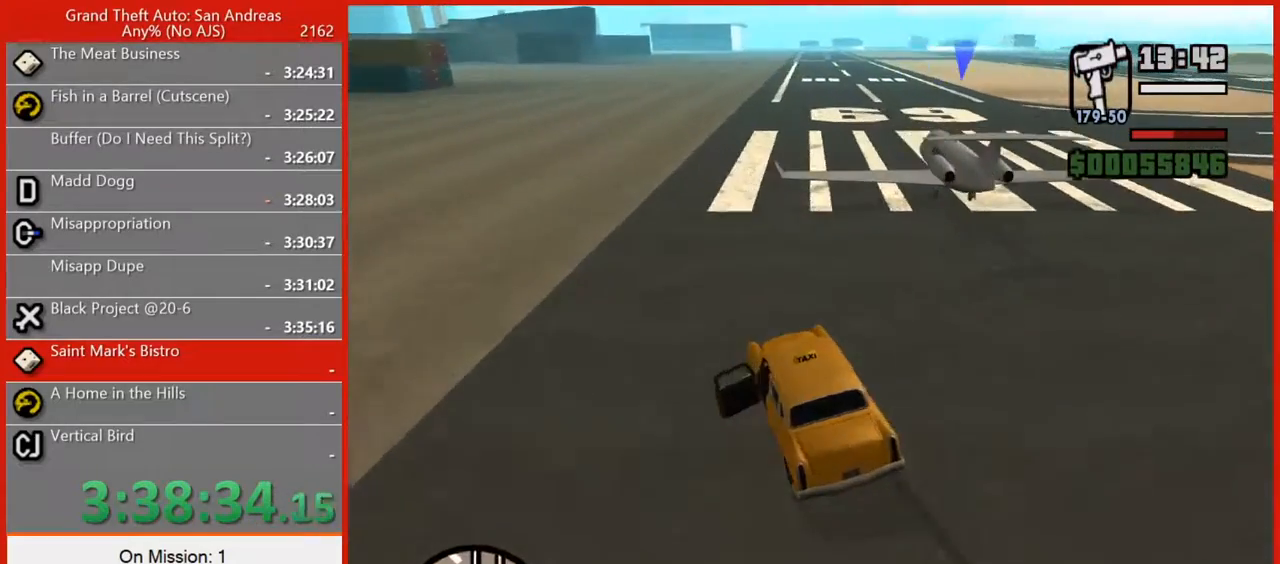
{"keys": ["a", "s", "space"], "mouse": [], "events": [[40, "a", "down"], [40, "space", "down"], [40, "w", "up"], [80, "d", "up"], [460, "s", "down"]]}
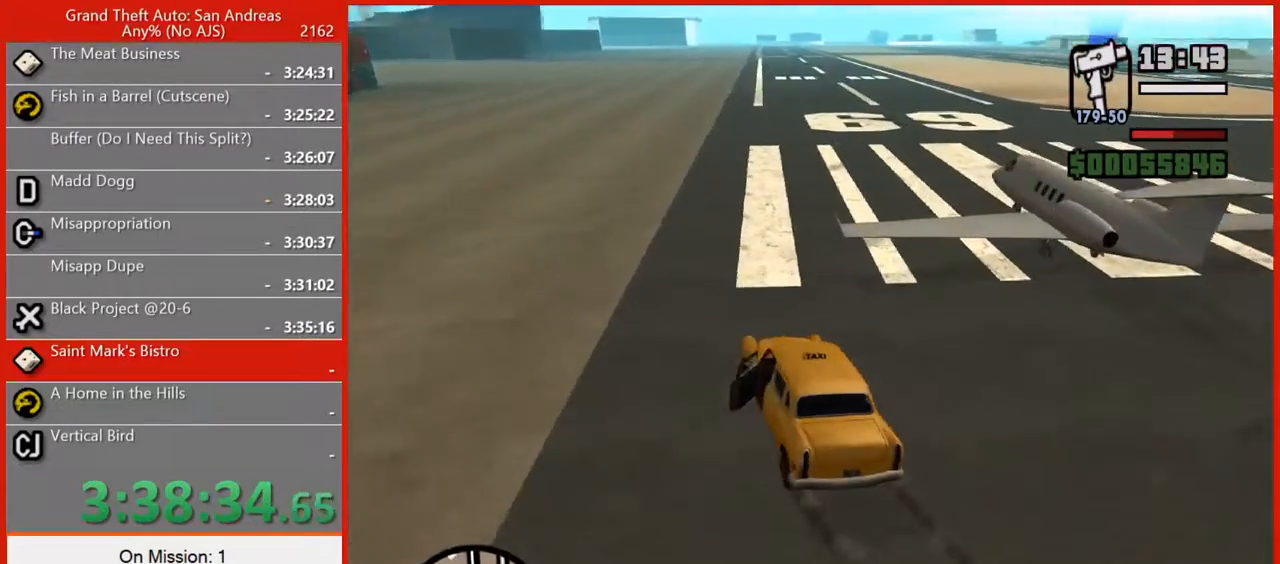
{"keys": ["r", "s"], "mouse": [], "events": [[60, "a", "up"], [320, "r", "down"], [420, "space", "up"]]}
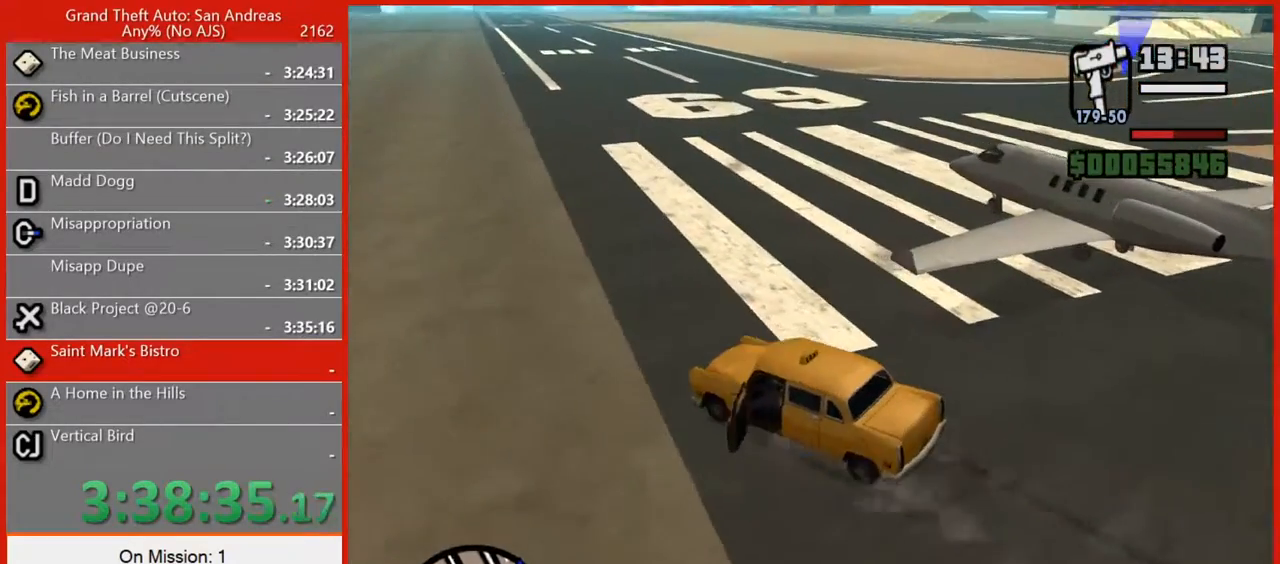
{"keys": [], "mouse": [], "events": [[20, "r", "up"], [80, "r", "down"], [220, "r", "up"], [260, "r", "down"], [300, "s", "up"], [340, "r", "up"], [380, "r", "down"], [480, "r", "up"]]}
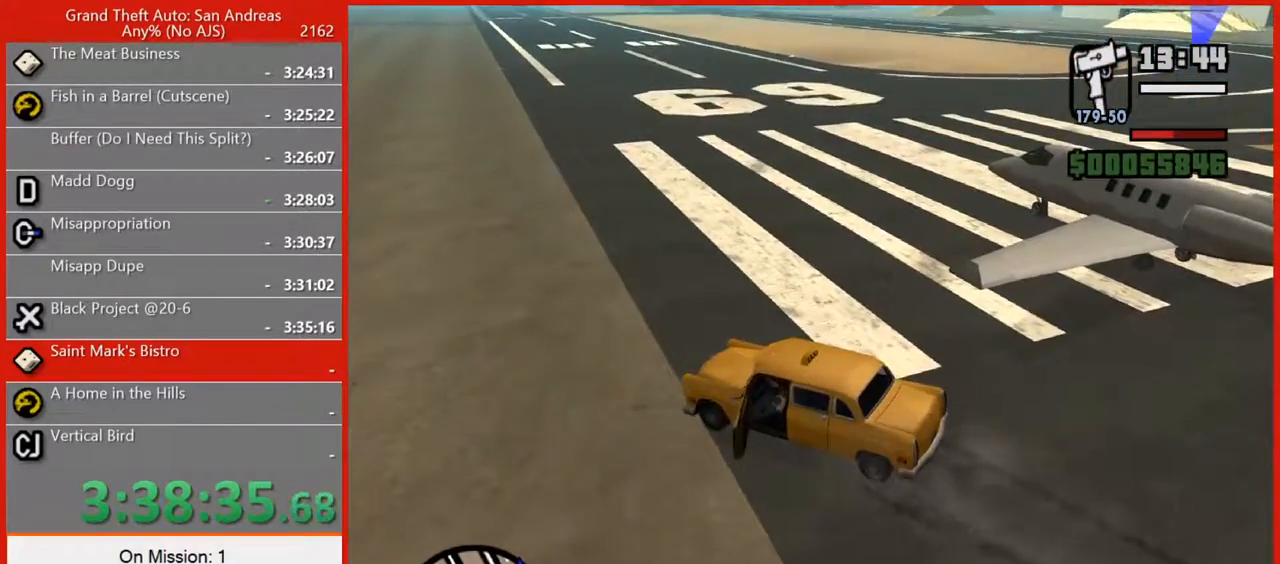
{"keys": ["a"], "mouse": [], "events": [[80, "r", "down"], [180, "r", "up"], [260, "a", "down"]]}
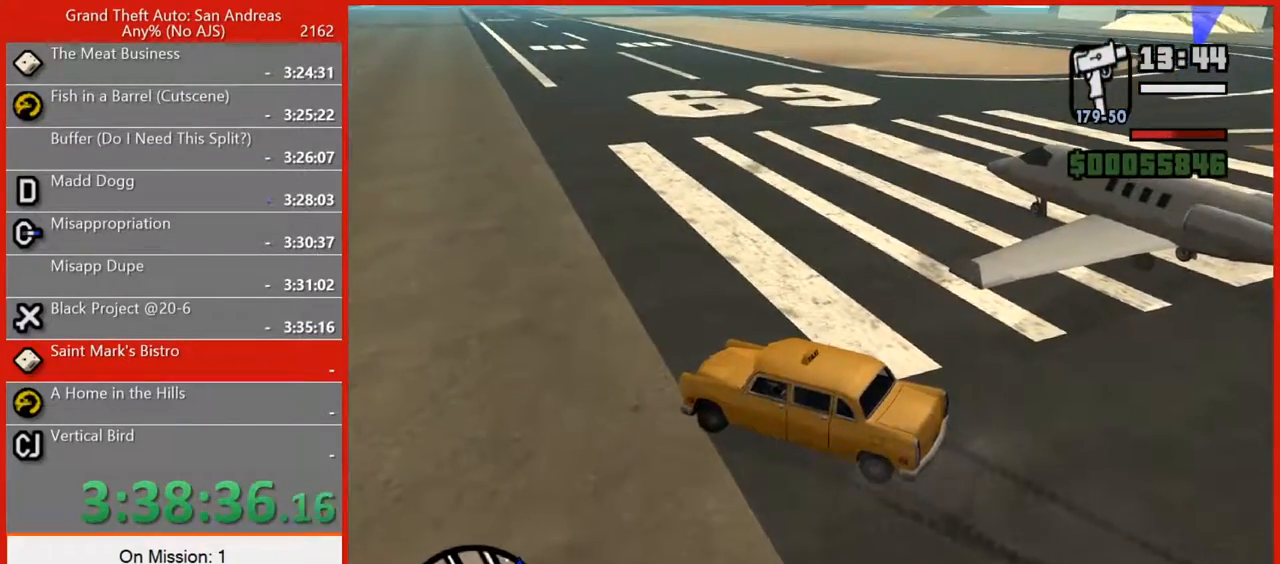
{"keys": ["a"], "mouse": [], "events": [[20, "r", "down"], [100, "r", "up"], [200, "r", "down"], [240, "r", "up"]]}
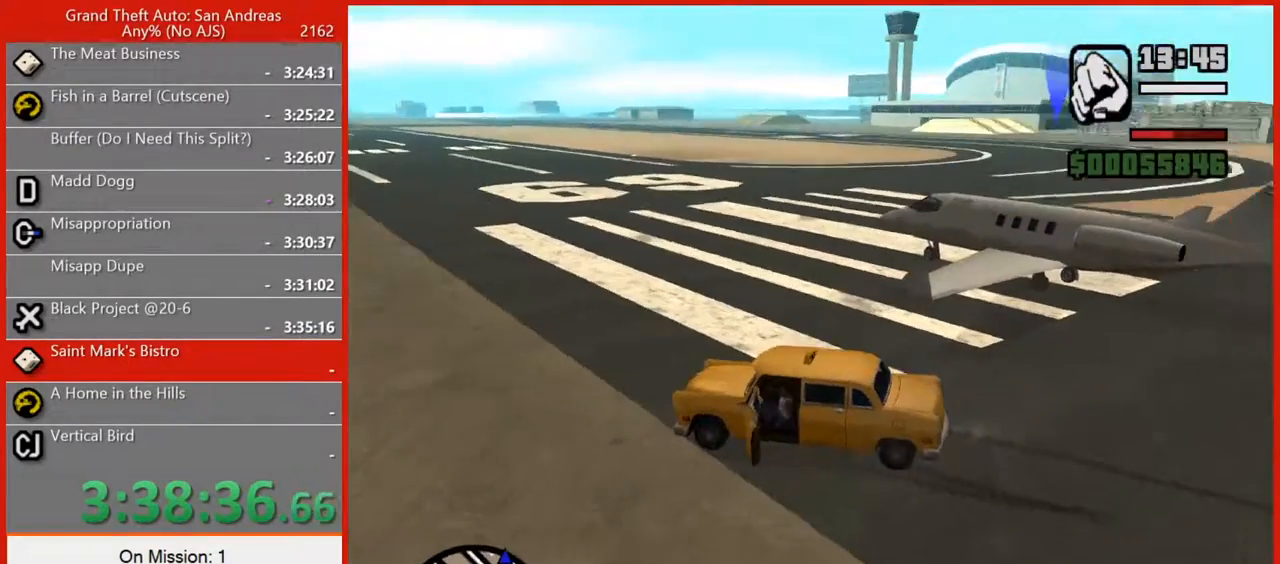
{"keys": ["a", "space"], "mouse": [], "events": [[440, "space", "down"]]}
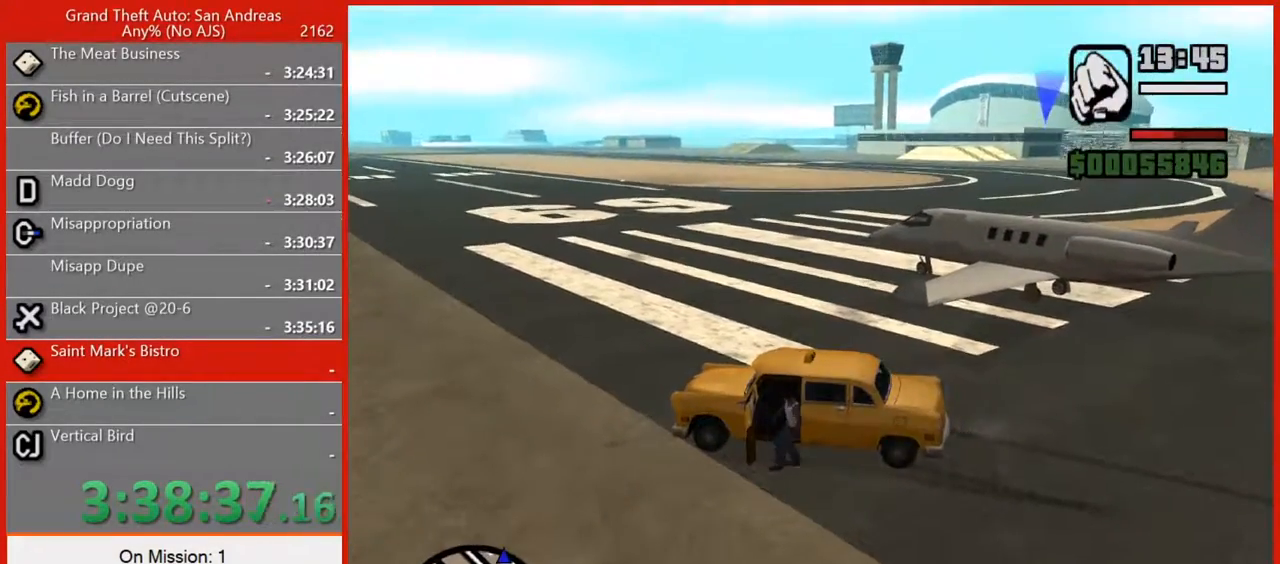
{"keys": ["a"], "mouse": [], "events": [[40, "space", "up"], [140, "space", "down"], [220, "space", "up"], [320, "space", "down"], [360, "space", "up"]]}
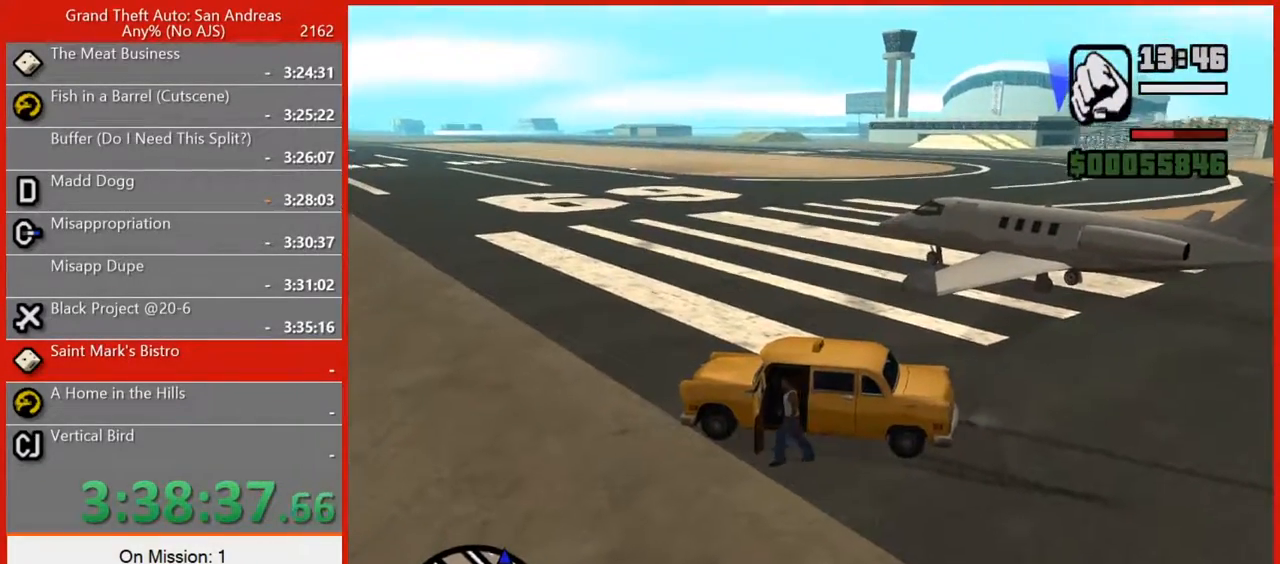
{"keys": ["space", "w"], "mouse": [], "events": [[20, "space", "down"], [60, "space", "up"], [200, "space", "down"], [200, "w", "down"], [280, "space", "up"], [420, "a", "up"], [420, "space", "down"]]}